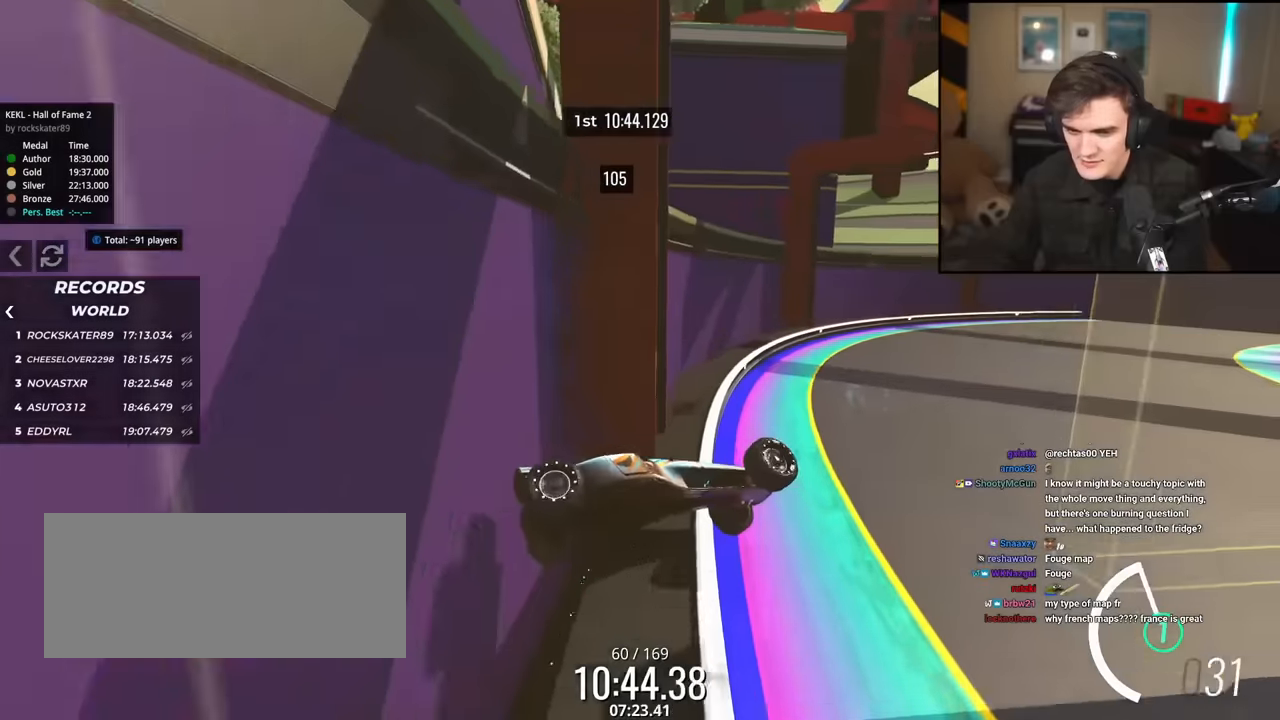
Gameplay with keyboard; each line is a JSON object with the keys held at the frame after it. "events" lists presses ("down") and releases ("up") of "brake", "down", "left", "right" and "up" between this image and that frame as [ms after this image, input, new state], when the widget could be followed in between. No other keys are recorded. Mouse input is not recorded. Key names are as the overlay labels them; some are game actions (e.g. jump) rather than physical keys.
{"keys": ["right", "up"], "events": [[167, "left", "up"], [401, "right", "down"]]}
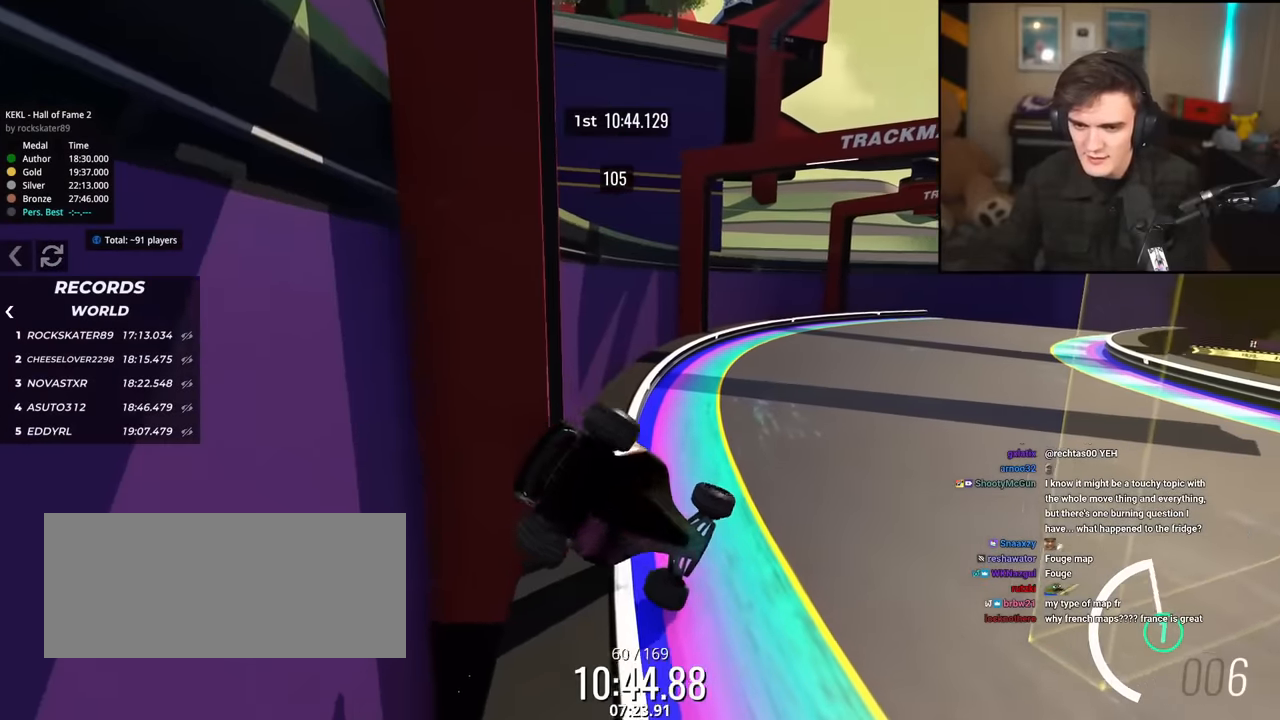
{"keys": ["right", "up"], "events": []}
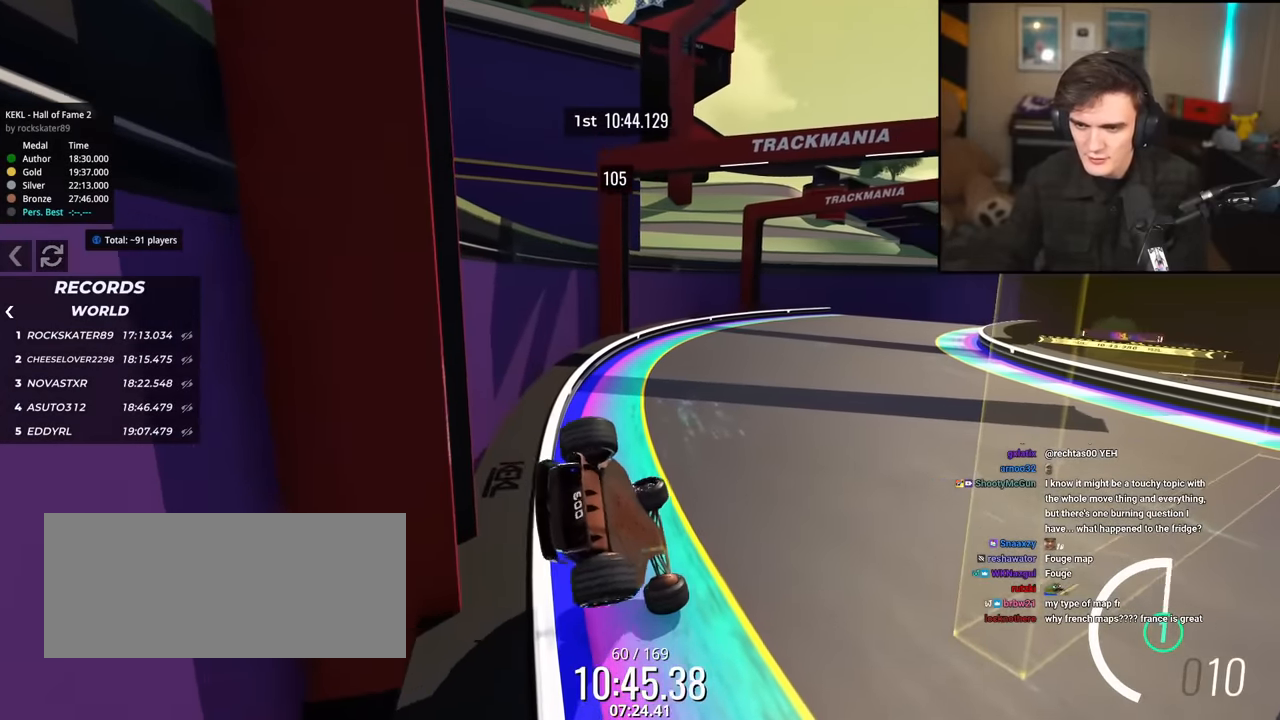
{"keys": ["up"], "events": [[117, "right", "up"]]}
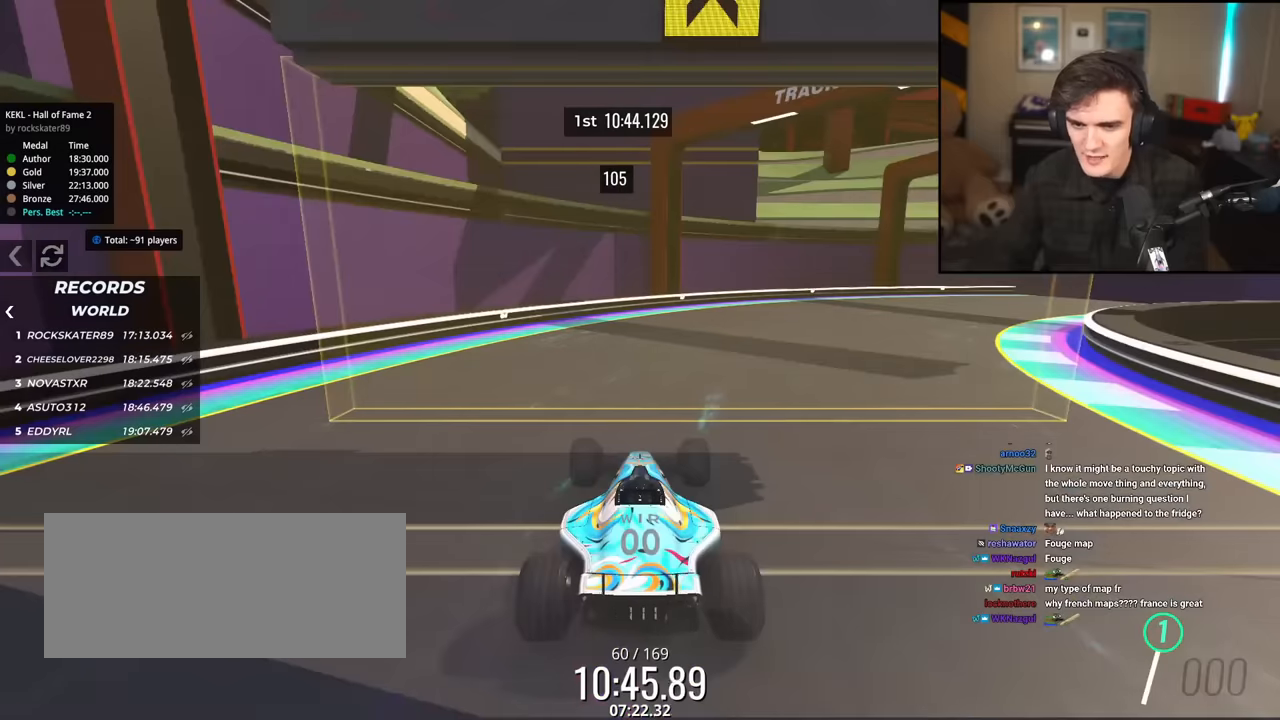
{"keys": ["up"], "events": []}
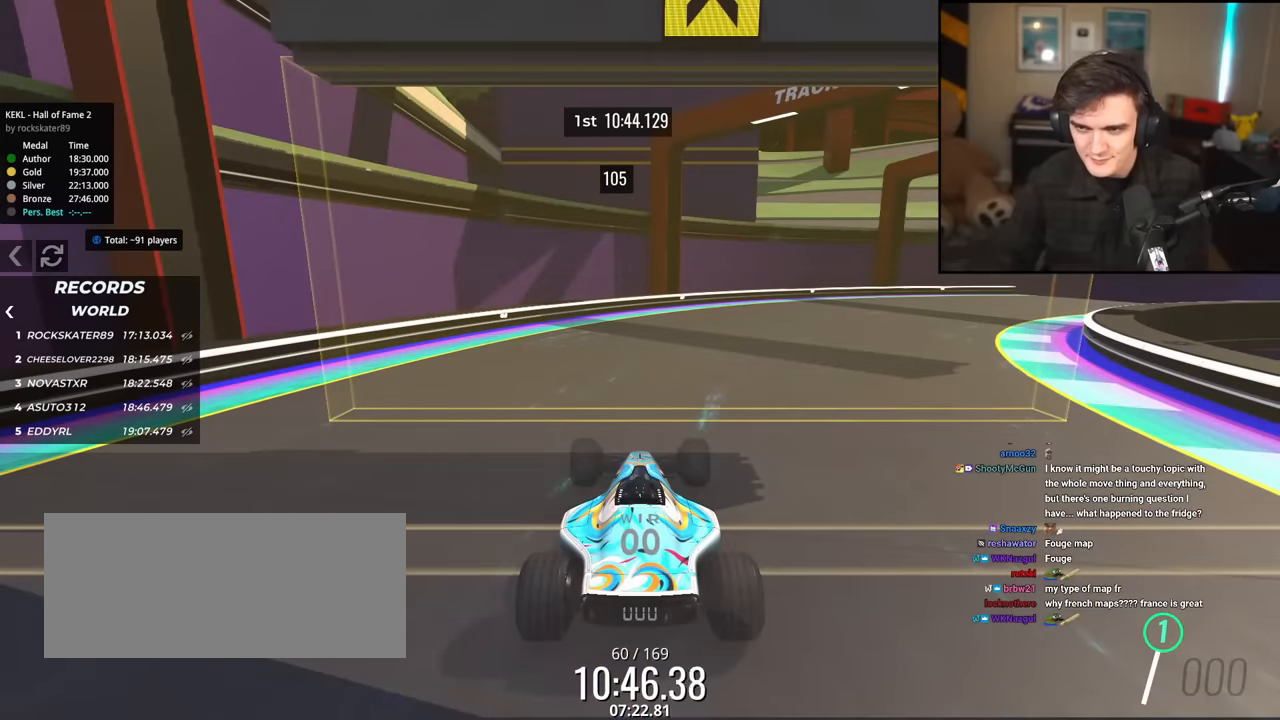
{"keys": ["up"], "events": []}
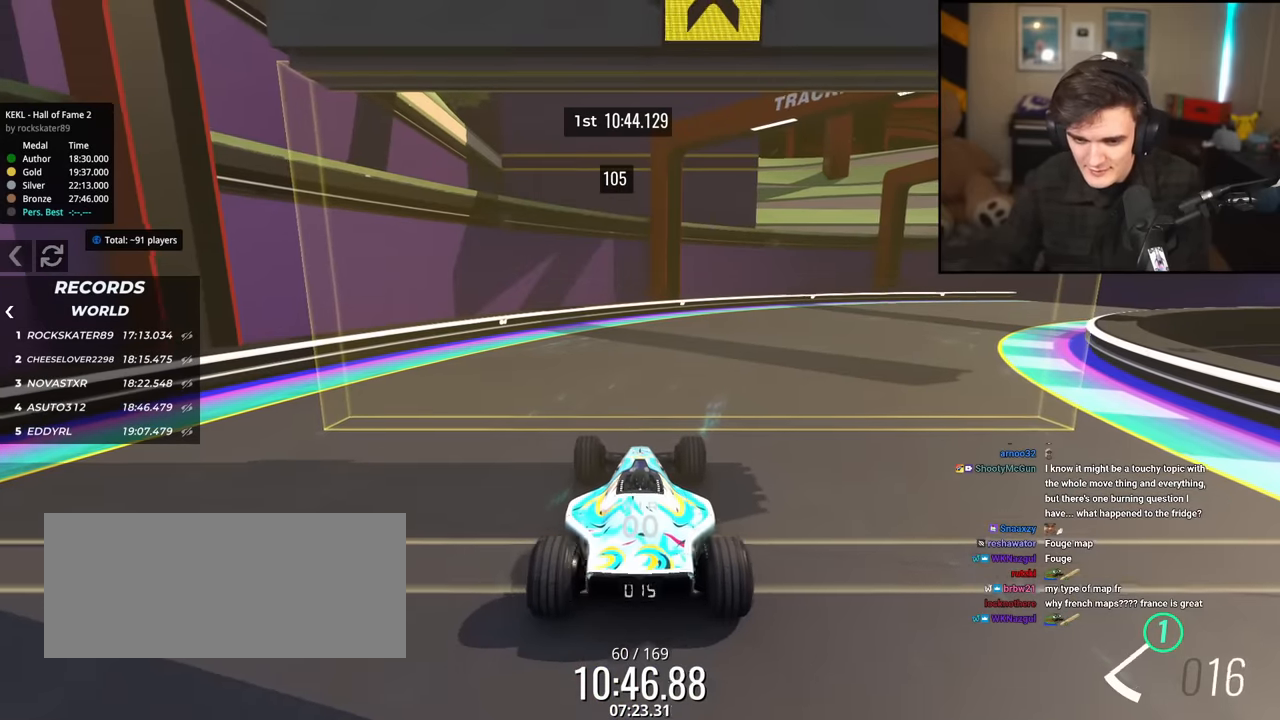
{"keys": ["right", "up"], "events": [[117, "right", "down"], [250, "right", "up"], [384, "right", "down"]]}
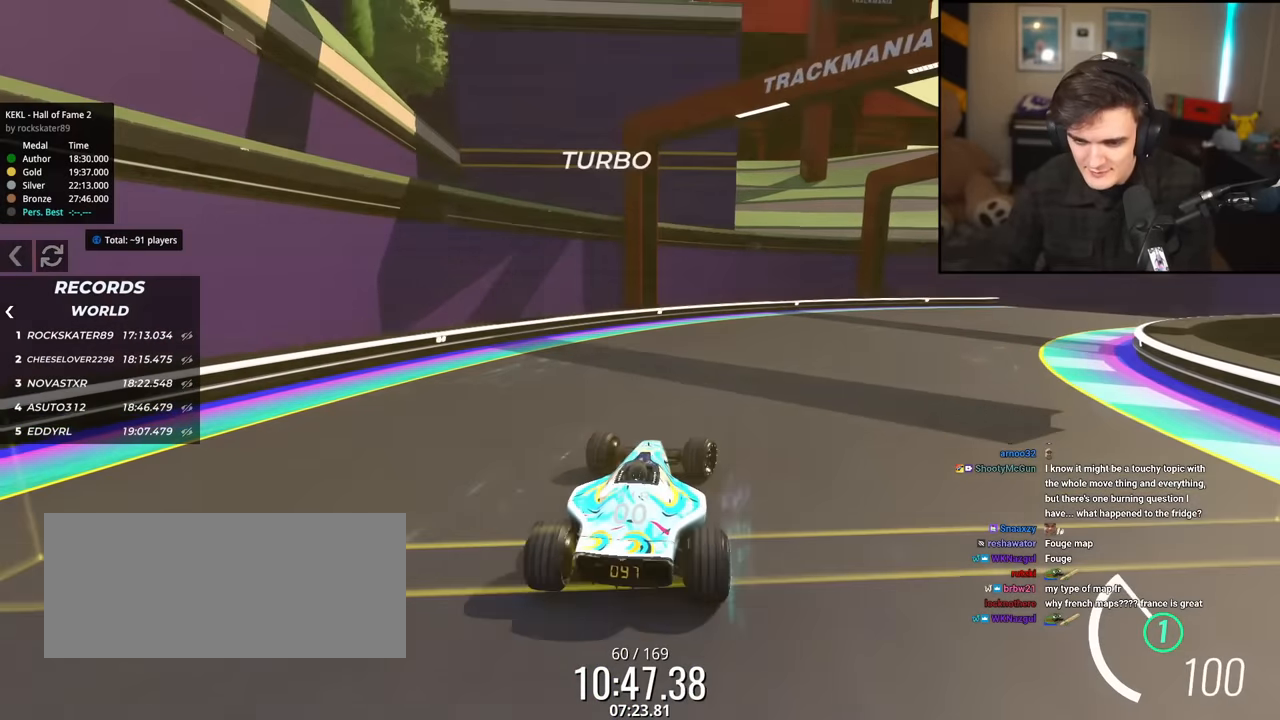
{"keys": ["right", "up"], "events": [[84, "right", "up"], [167, "right", "down"]]}
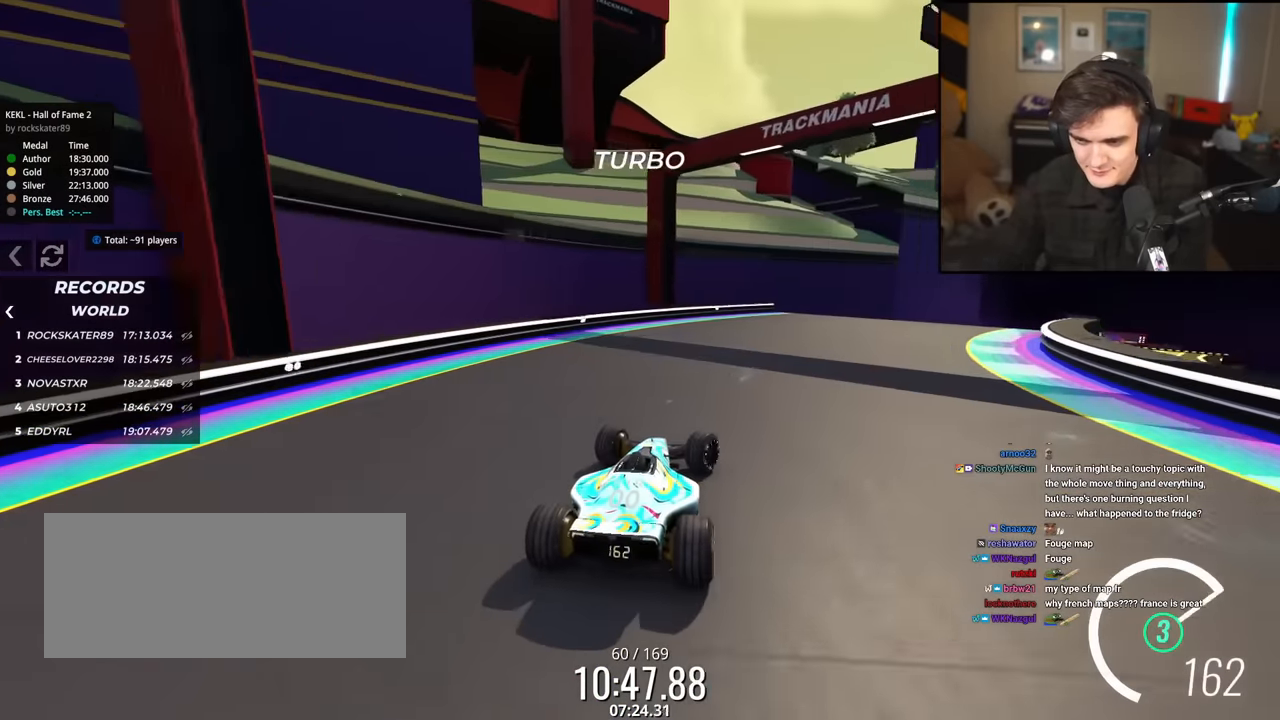
{"keys": ["right", "up"], "events": [[50, "right", "up"], [183, "right", "down"]]}
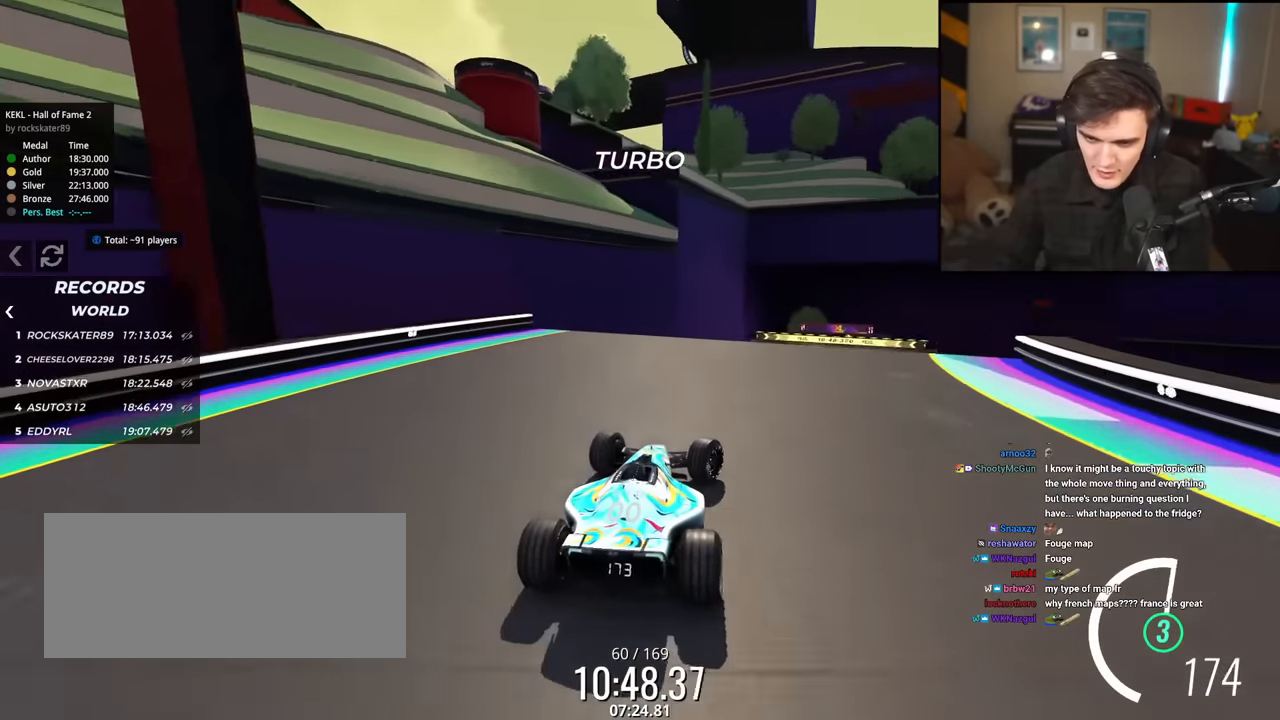
{"keys": ["up"], "events": [[100, "right", "up"], [201, "left", "down"], [251, "left", "up"]]}
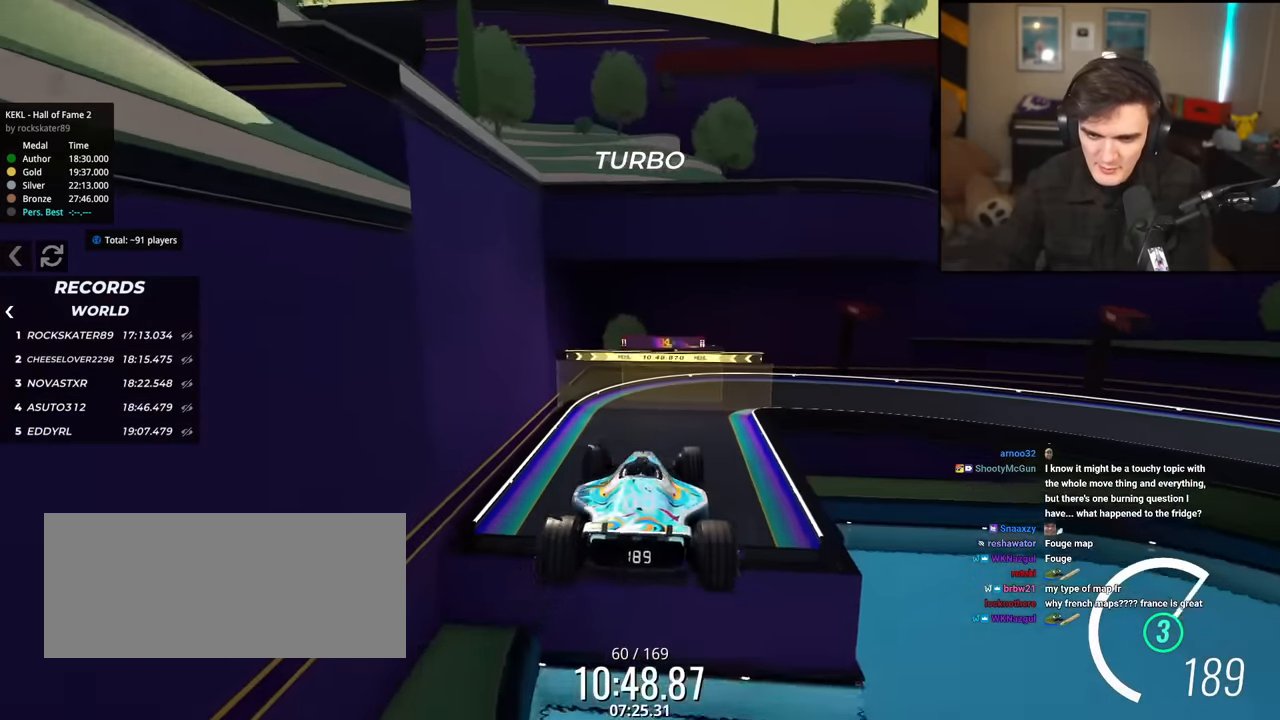
{"keys": ["right"], "events": [[33, "brake", "down"], [33, "right", "down"], [133, "brake", "up"], [167, "up", "up"]]}
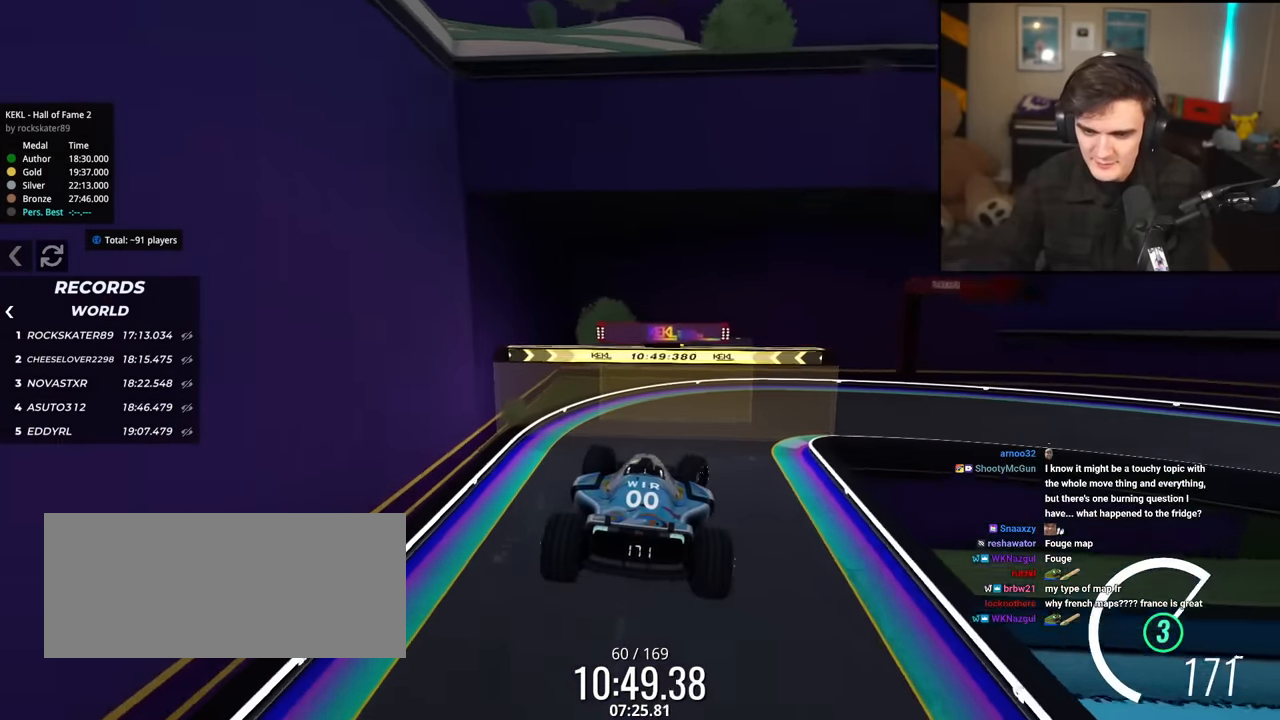
{"keys": ["brake", "right"], "events": [[184, "brake", "down"]]}
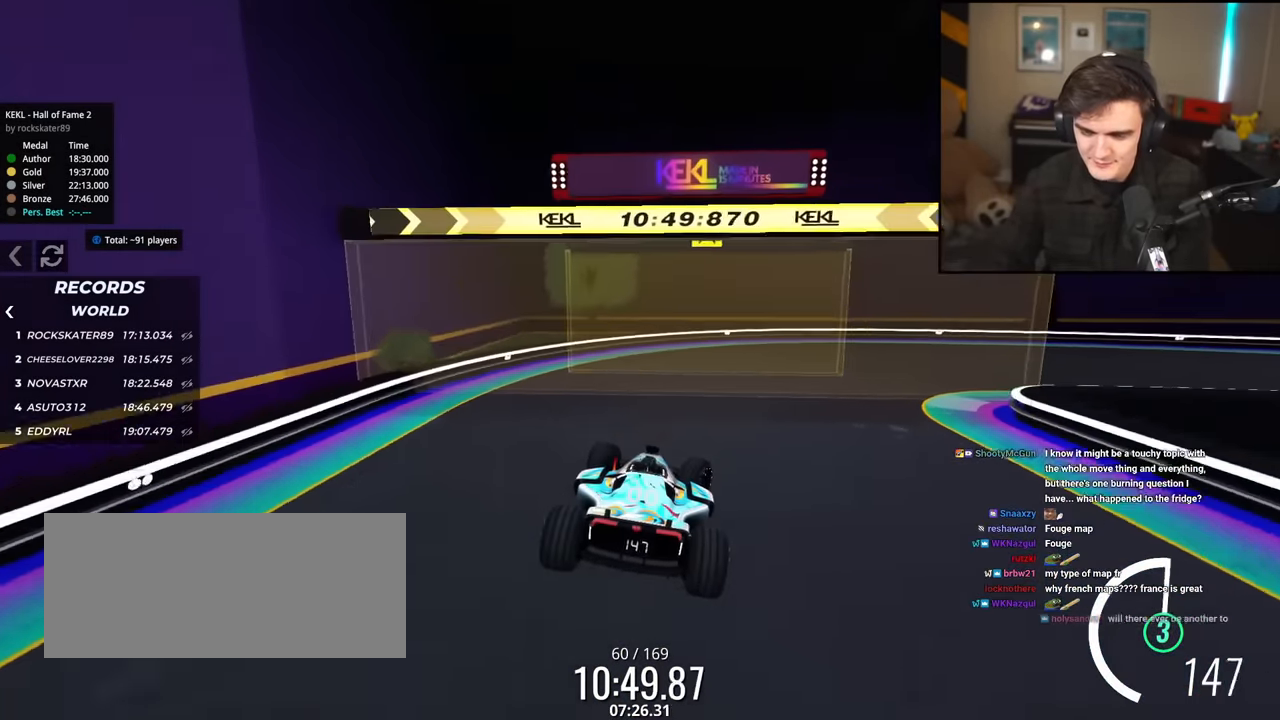
{"keys": ["right", "up"], "events": [[384, "brake", "up"], [484, "up", "down"]]}
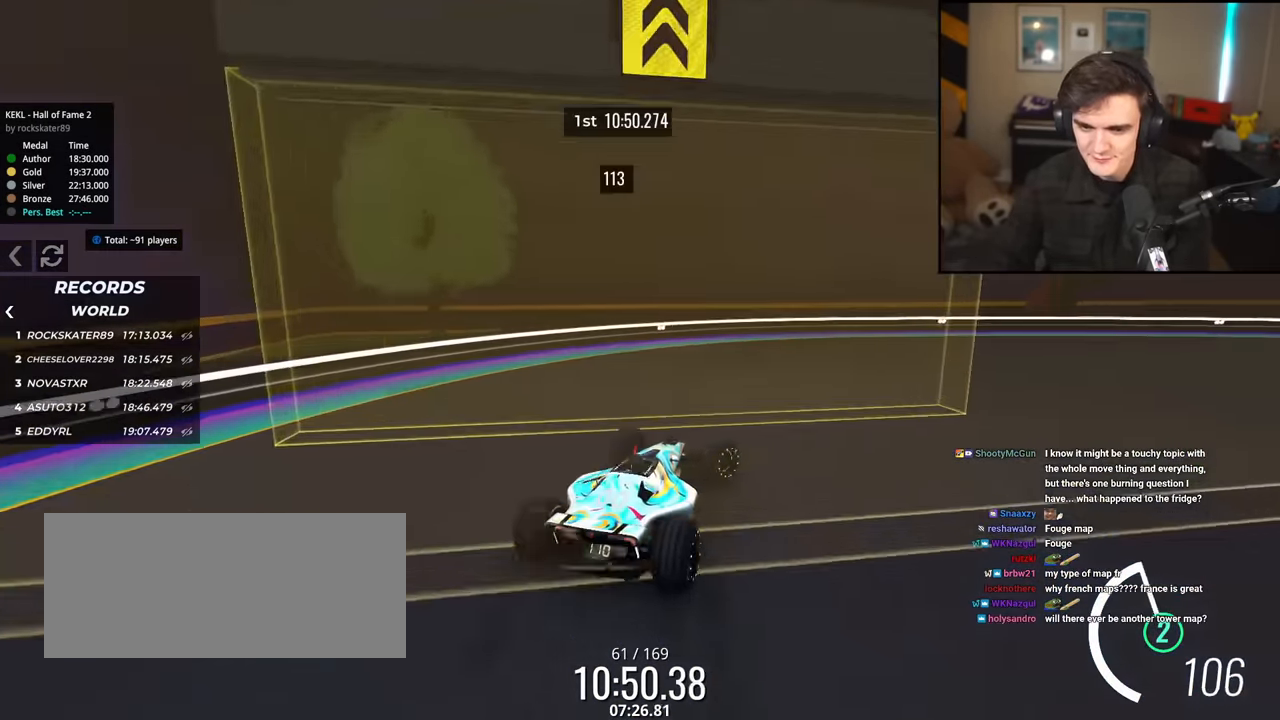
{"keys": ["right", "up"], "events": []}
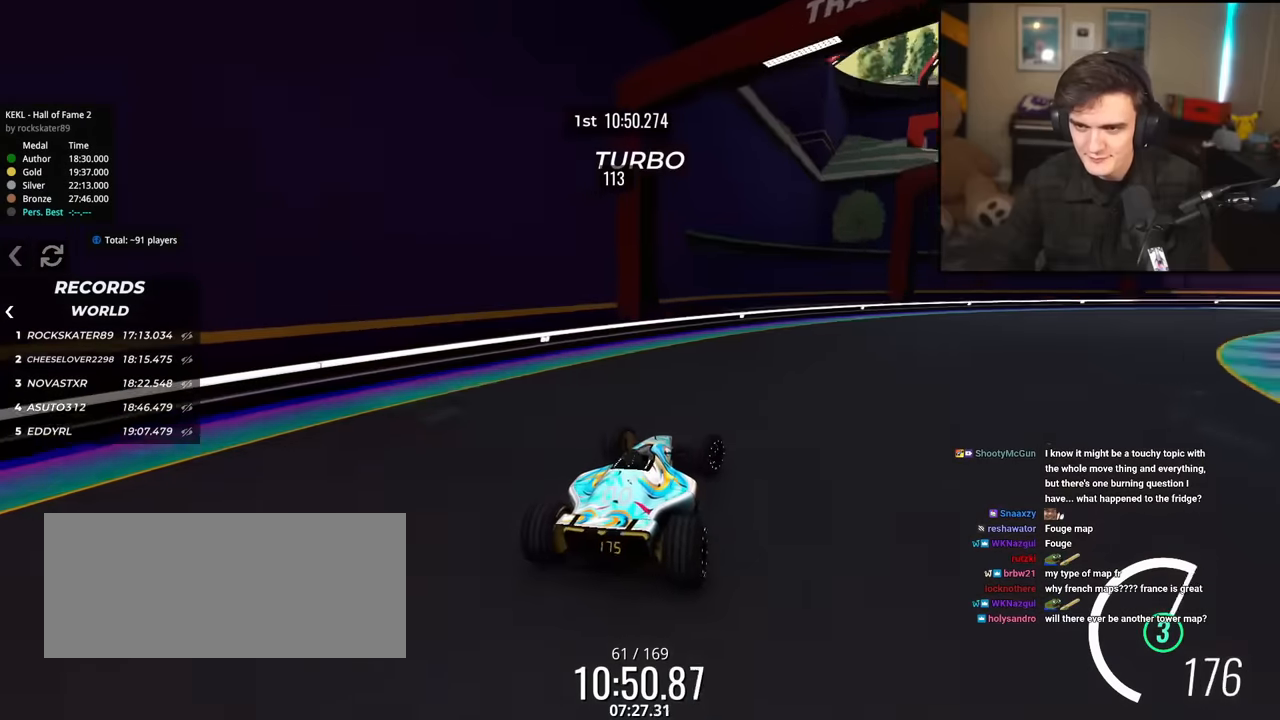
{"keys": ["right", "up"], "events": []}
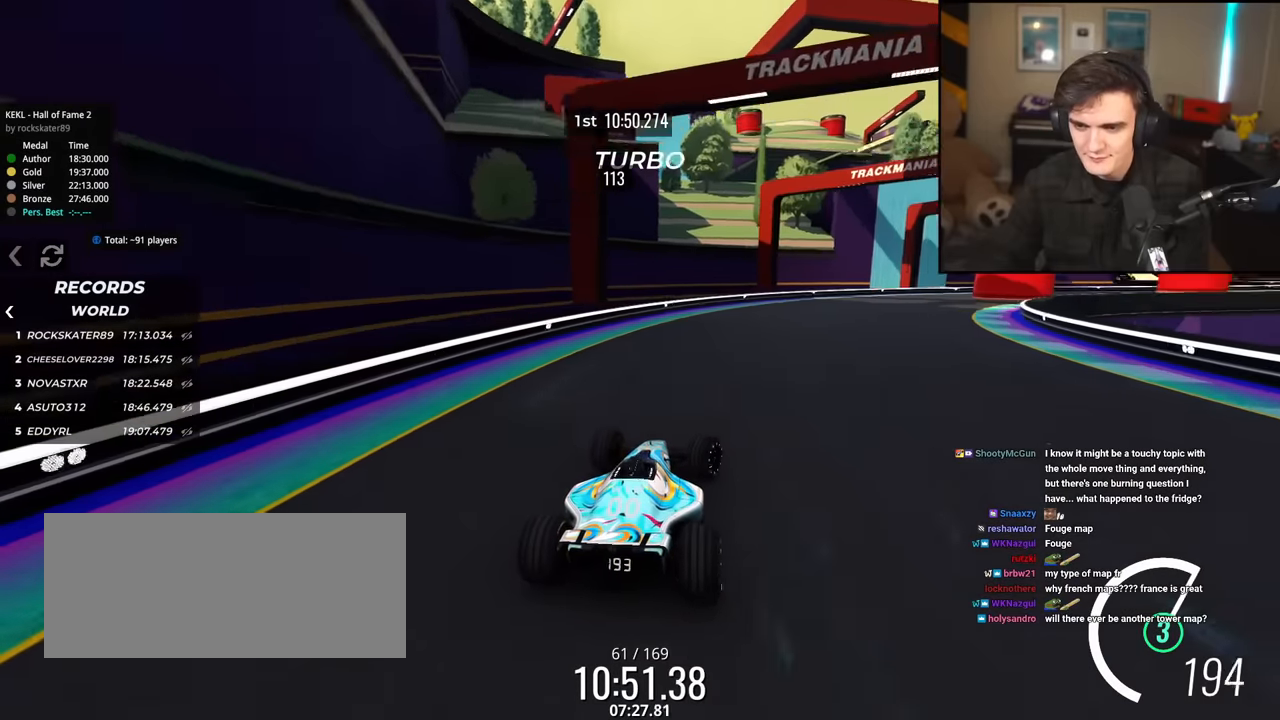
{"keys": ["right", "up"], "events": [[16, "right", "up"], [434, "right", "down"]]}
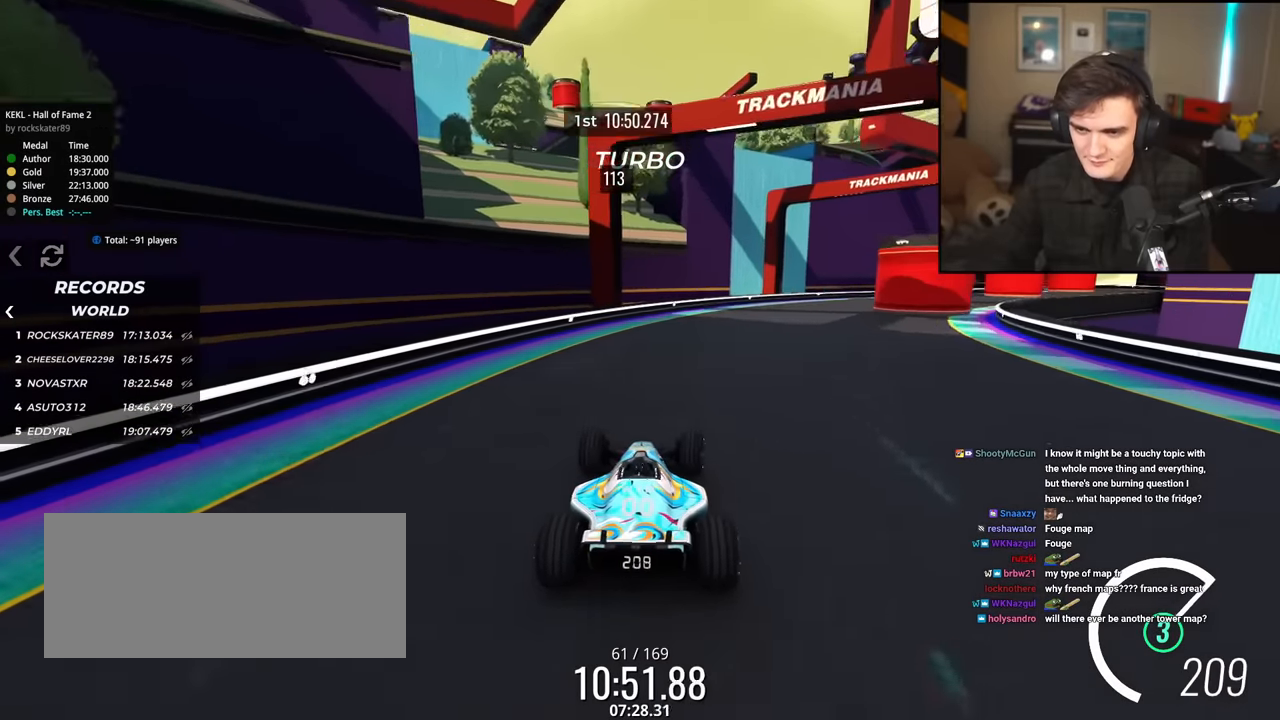
{"keys": ["up"], "events": [[451, "right", "up"]]}
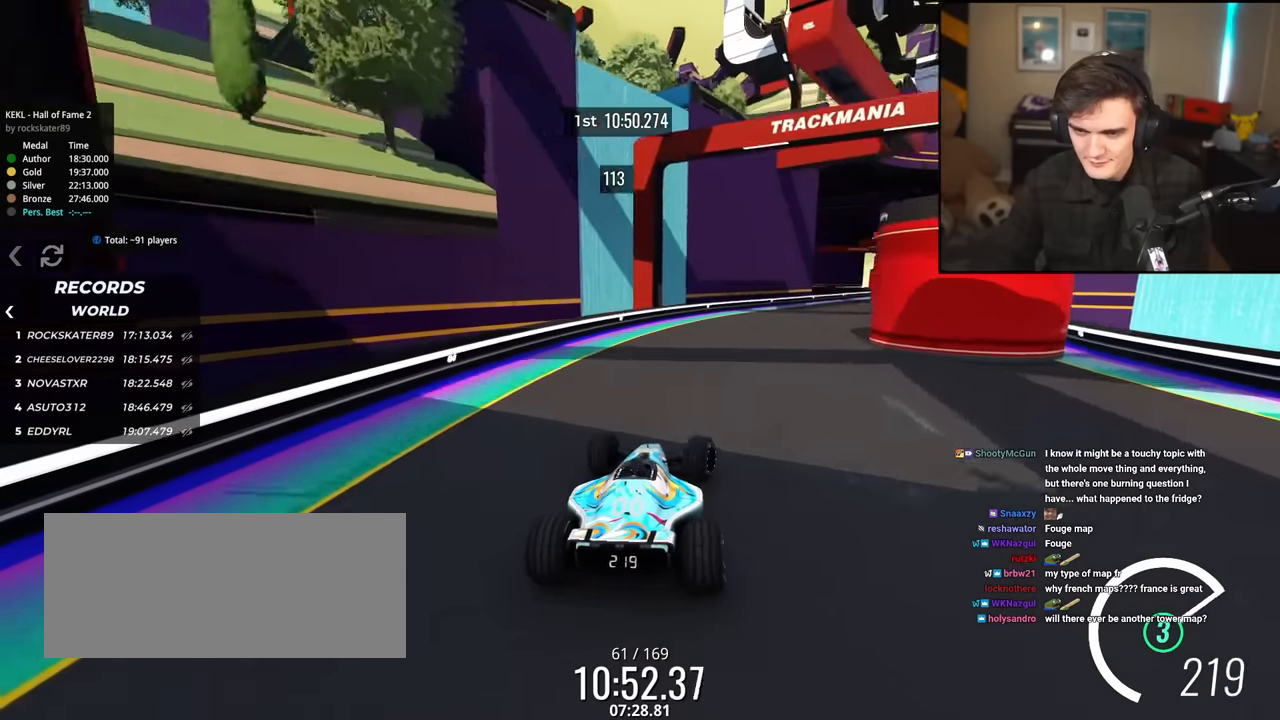
{"keys": ["right"], "events": [[50, "right", "down"], [283, "right", "up"], [417, "right", "down"], [500, "up", "up"]]}
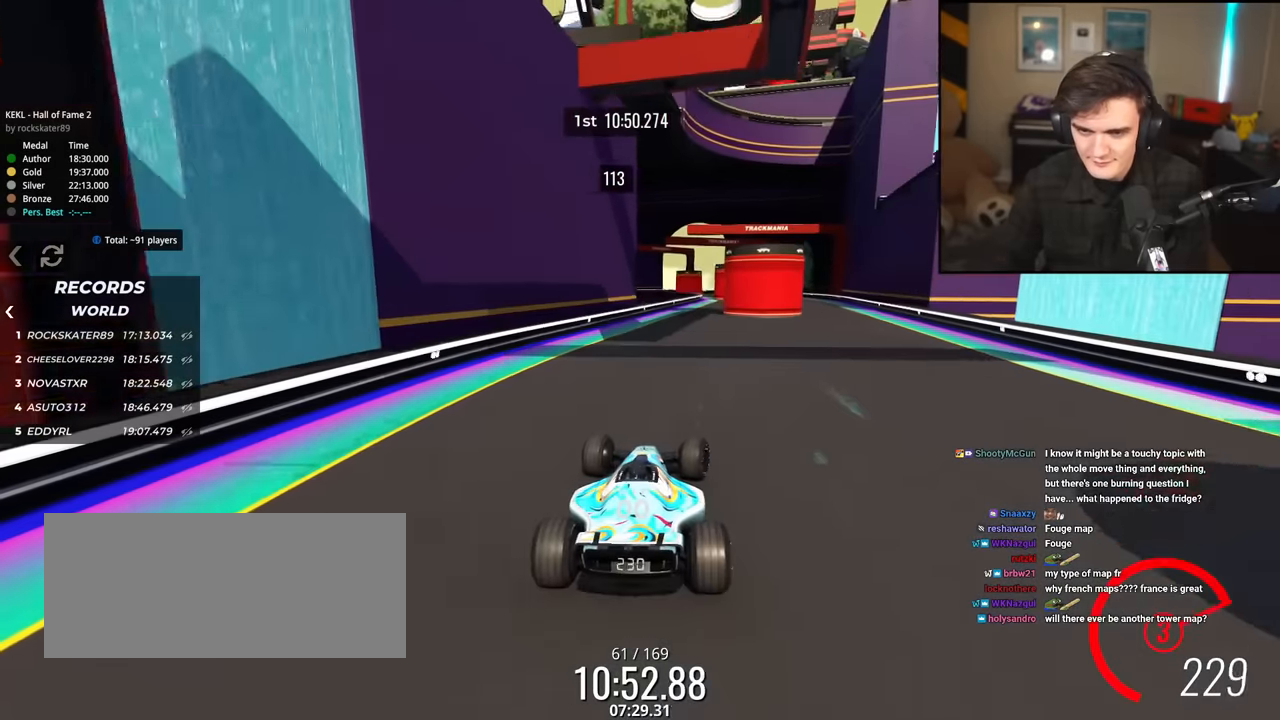
{"keys": ["right"], "events": [[150, "brake", "down"], [434, "brake", "up"]]}
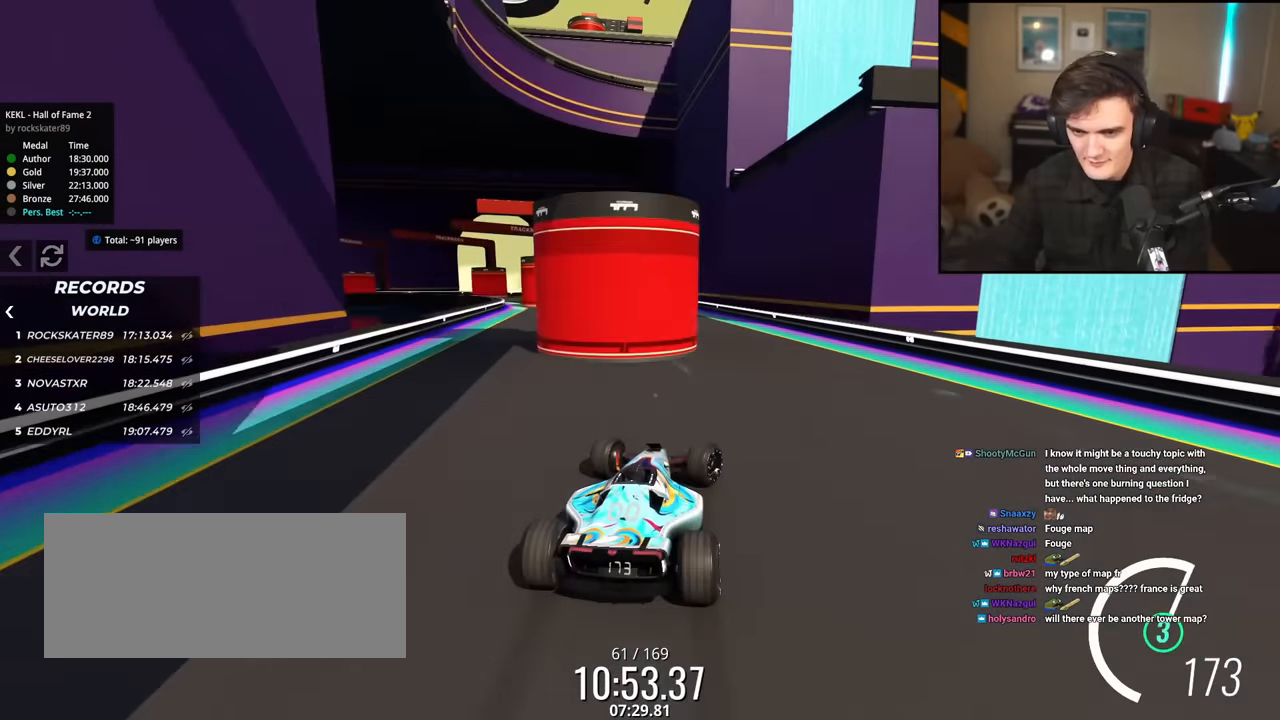
{"keys": ["left", "up"], "events": [[33, "up", "down"], [67, "left", "down"], [83, "right", "up"]]}
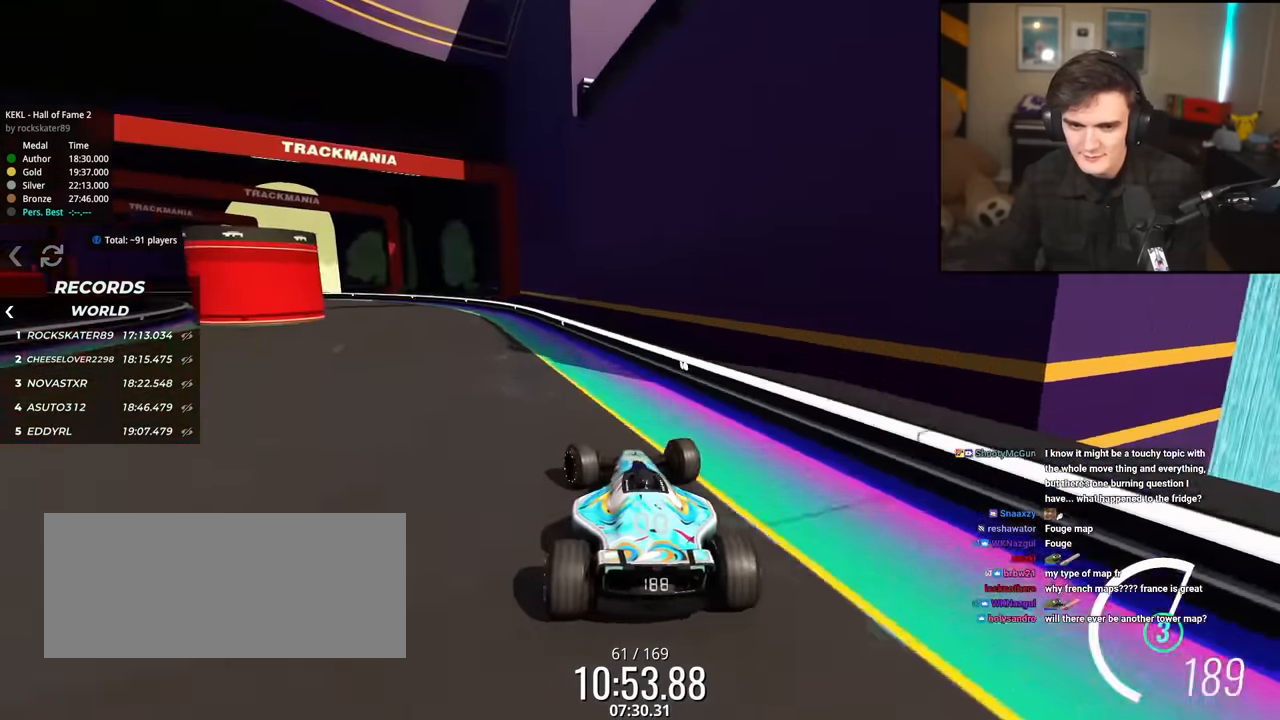
{"keys": ["up"], "events": [[334, "left", "up"]]}
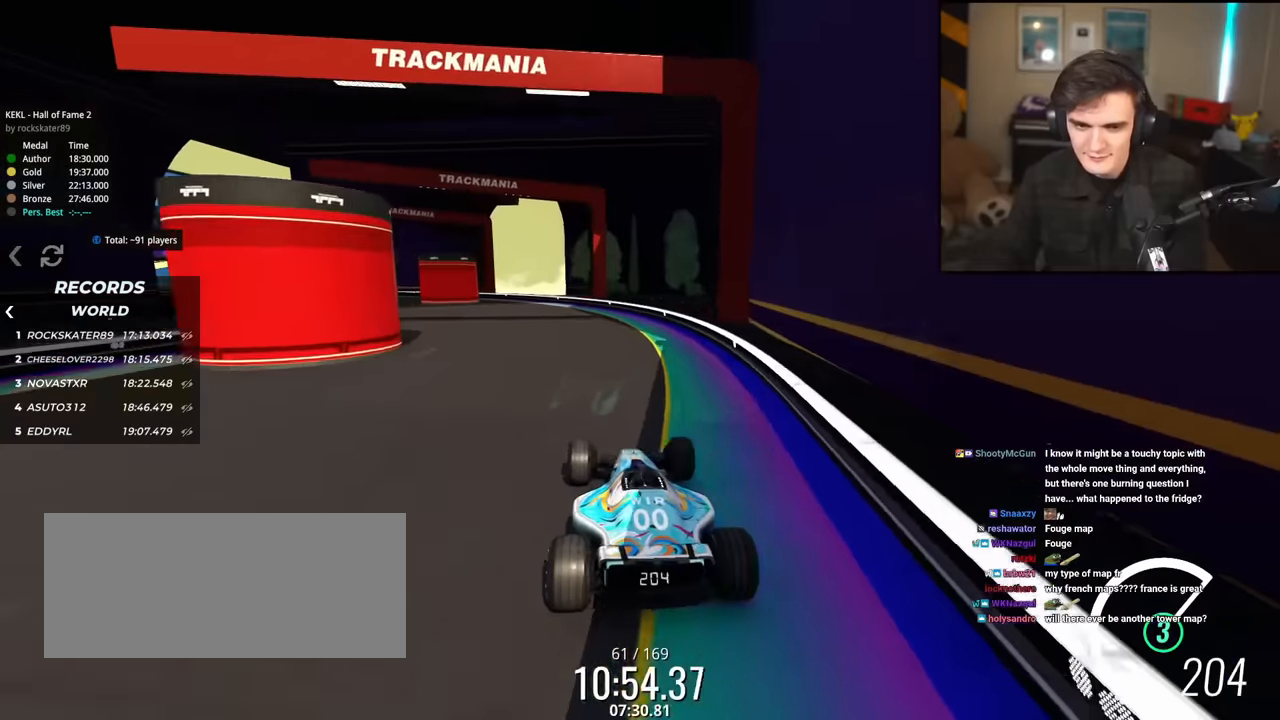
{"keys": ["left", "up"], "events": [[67, "left", "down"]]}
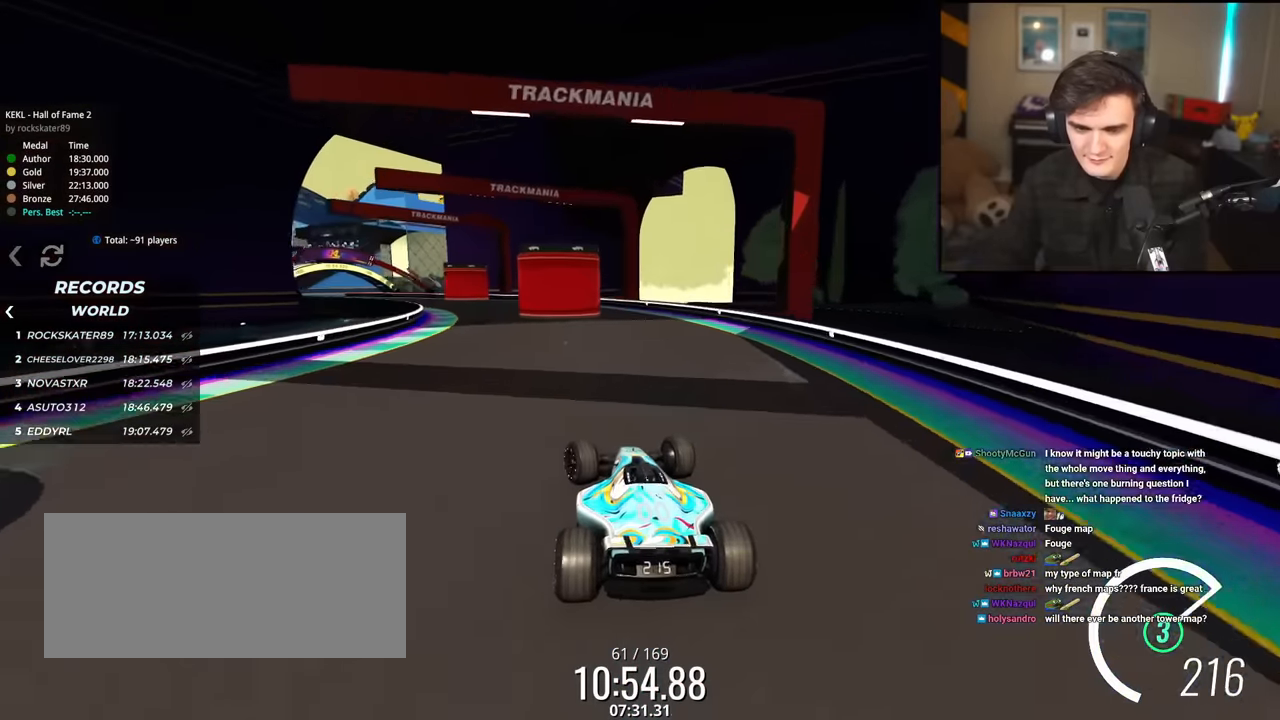
{"keys": ["up"], "events": [[167, "left", "up"], [267, "right", "down"], [350, "right", "up"]]}
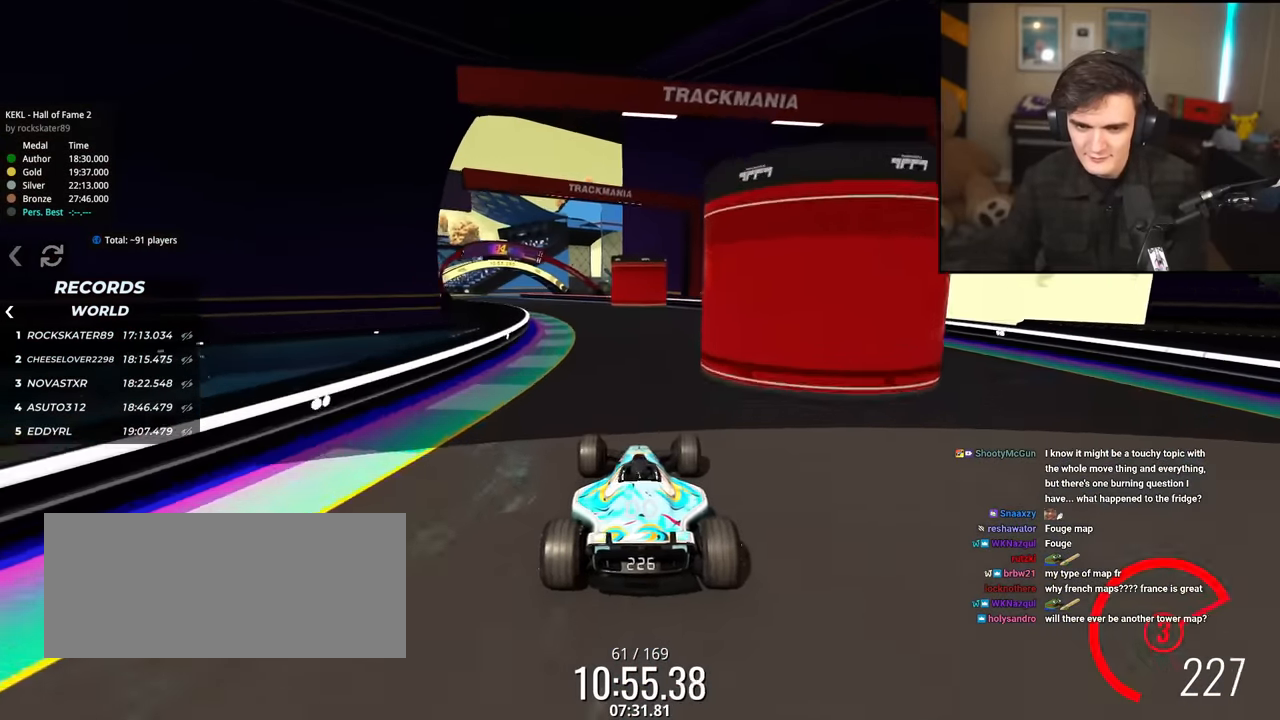
{"keys": ["left", "up"], "events": [[34, "left", "down"]]}
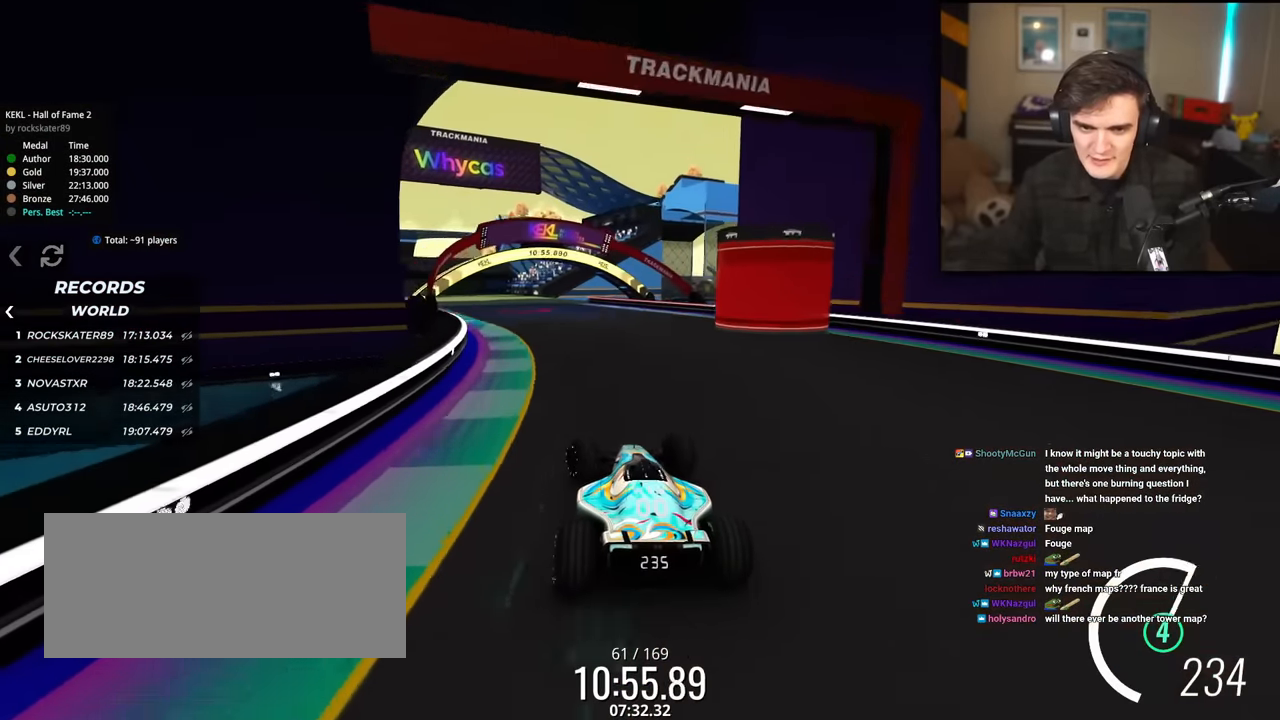
{"keys": ["up"], "events": [[150, "left", "up"]]}
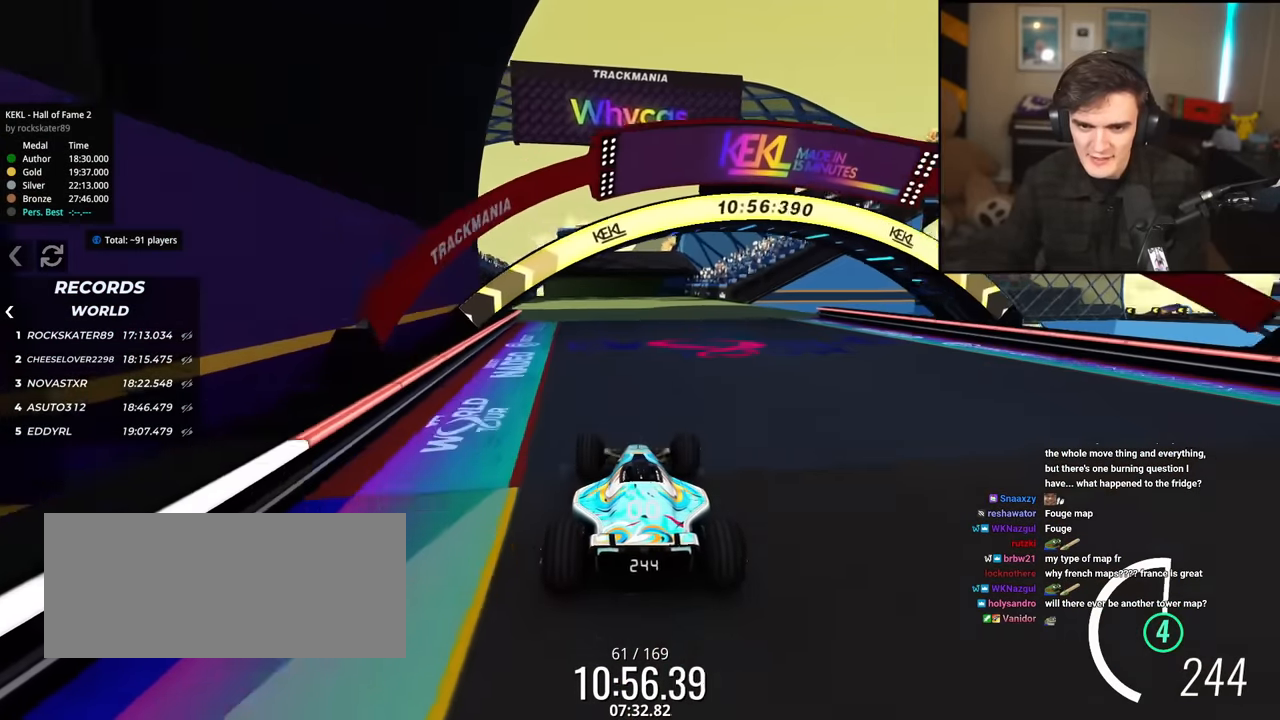
{"keys": ["left", "up"], "events": [[117, "left", "down"], [267, "left", "up"], [367, "right", "down"], [401, "right", "up"], [501, "left", "down"]]}
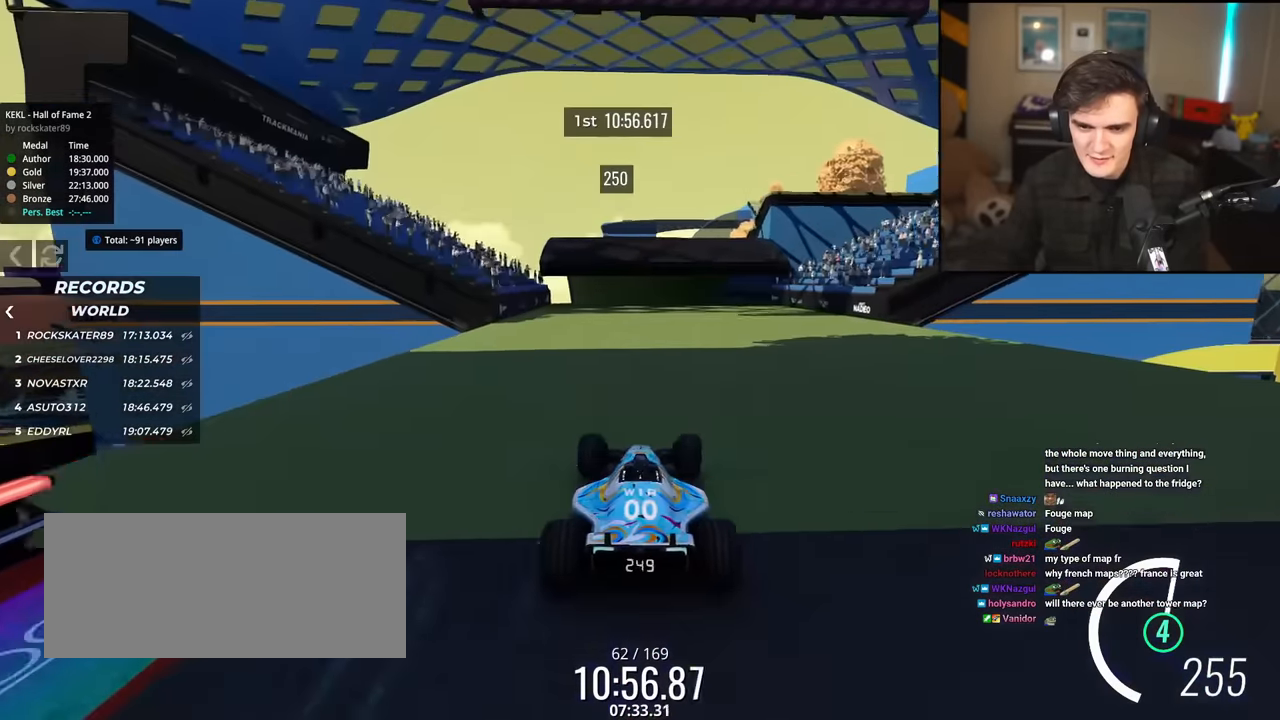
{"keys": ["left", "up"], "events": [[100, "left", "up"], [233, "right", "down"], [333, "right", "up"], [417, "left", "down"]]}
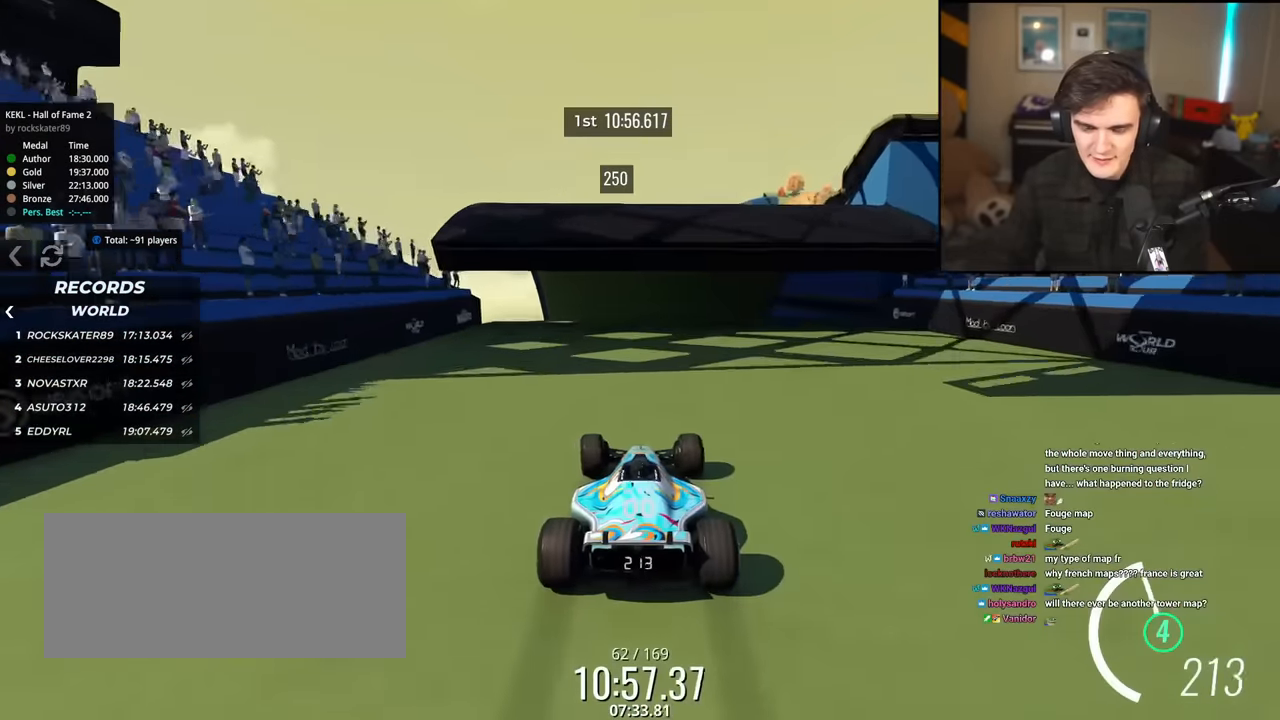
{"keys": ["up"], "events": [[33, "left", "up"], [133, "right", "down"], [166, "right", "up"]]}
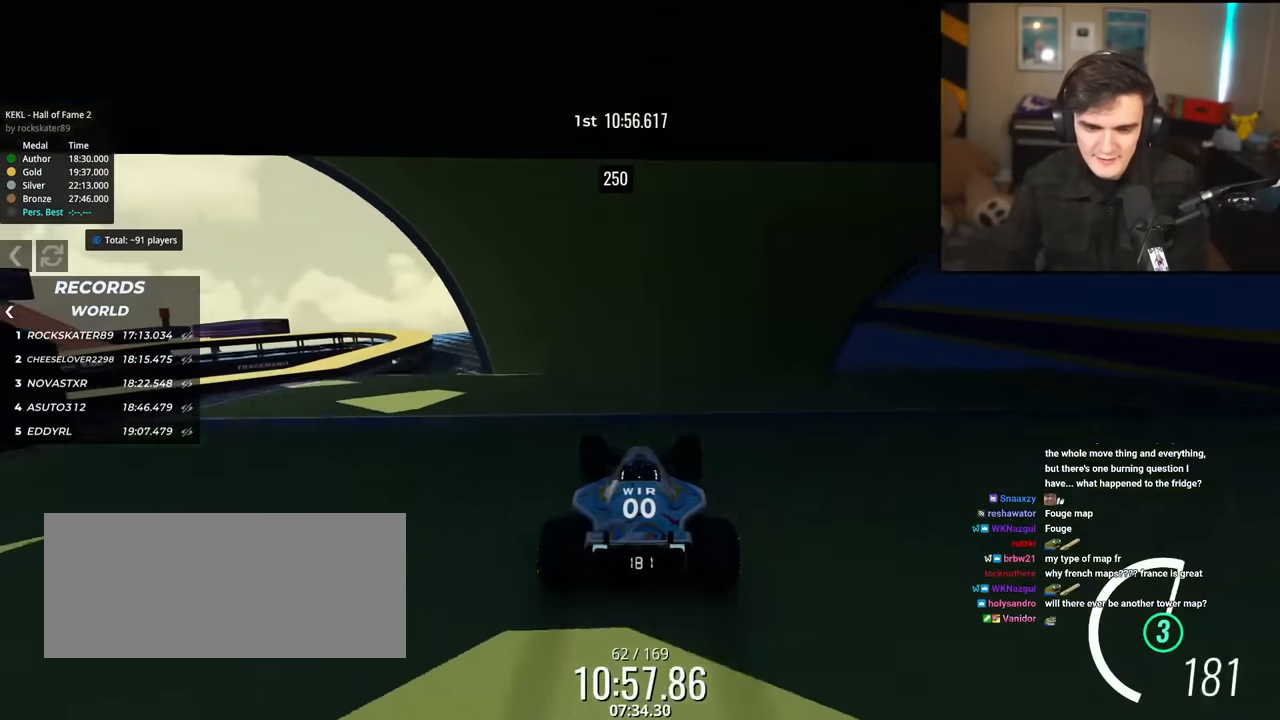
{"keys": ["up"], "events": []}
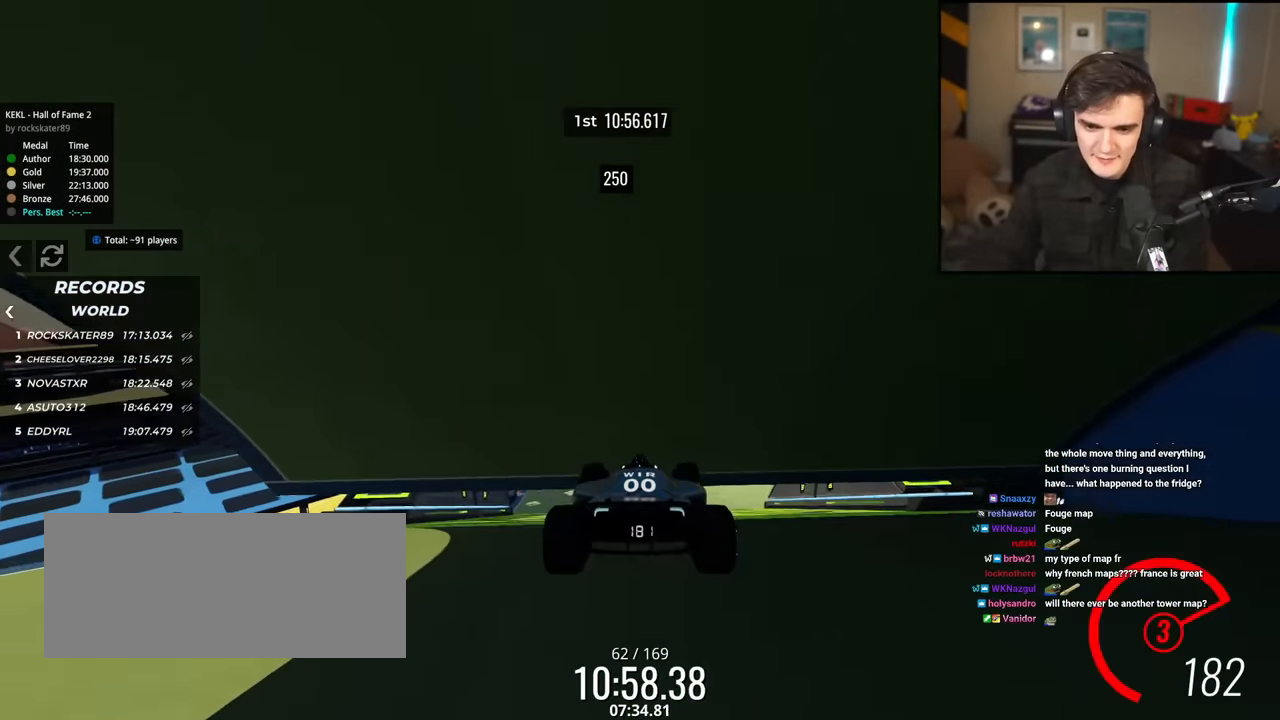
{"keys": ["up"], "events": []}
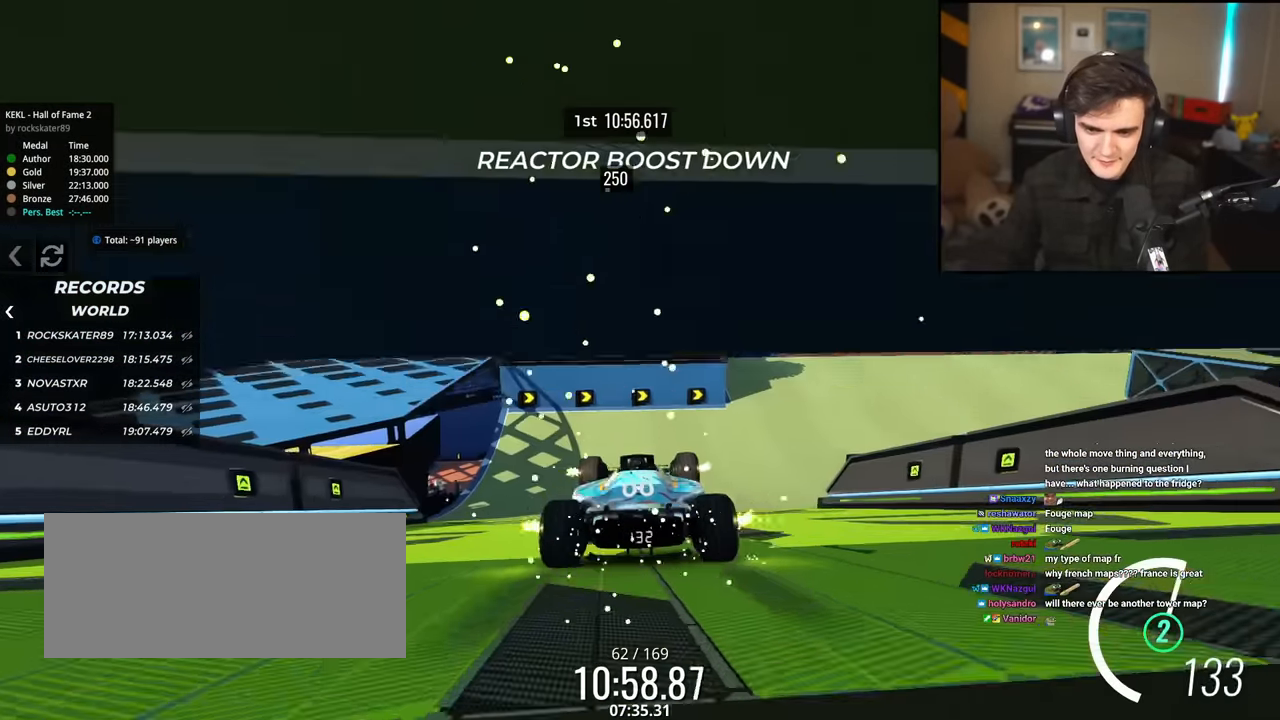
{"keys": ["right"], "events": [[200, "right", "down"], [334, "up", "up"]]}